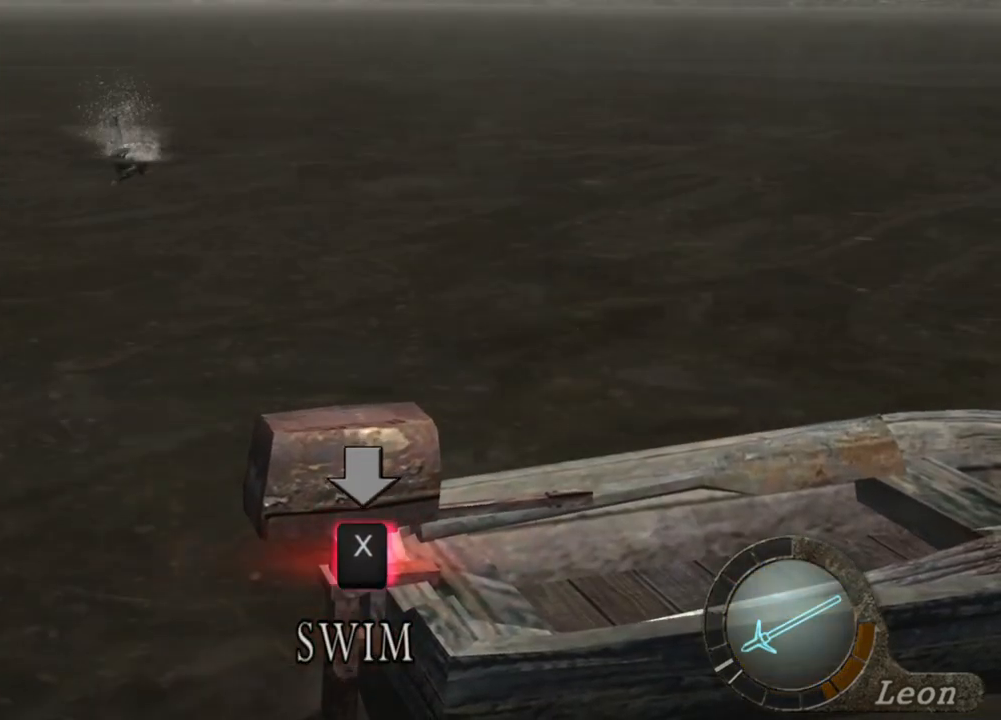
Gameplay with keyboard and mouse; each line is a JSON object with the keys and mouse buttons held at the frame after it. "events" lists presses ("down") and releases ("up") of "1", "2", "3", "4", "5", "a", "alt", "b", "c", "ctrl", "d", "e", "f", "g", "q", "r", "s", "shift", "space", "t", "tab", "tilde", "v", "w", "x", "z", "mouse_left", "mouse_wheel", "mouse_right", "mouse_mb4" and "mouse_mb5" between this image and that frame as [ms after this image, input, new state], when the widget could be followed in between. "mouse_left", "mouse_wheel", "mouse_right", "mouse_mb4", "mouse_mb5" = the "left", "wheel", "right", "mb4", "mb5" buttons of the "mouse" list. No other keys are recorded. "wheel" means that the mouse wheel is clicked or scrolled. Mouse movement is not recorded.
{"keys": ["x"], "mouse": [], "events": [[67, "x", "down"], [167, "x", "up"], [200, "x", "down"], [400, "x", "up"], [433, "x", "down"]]}
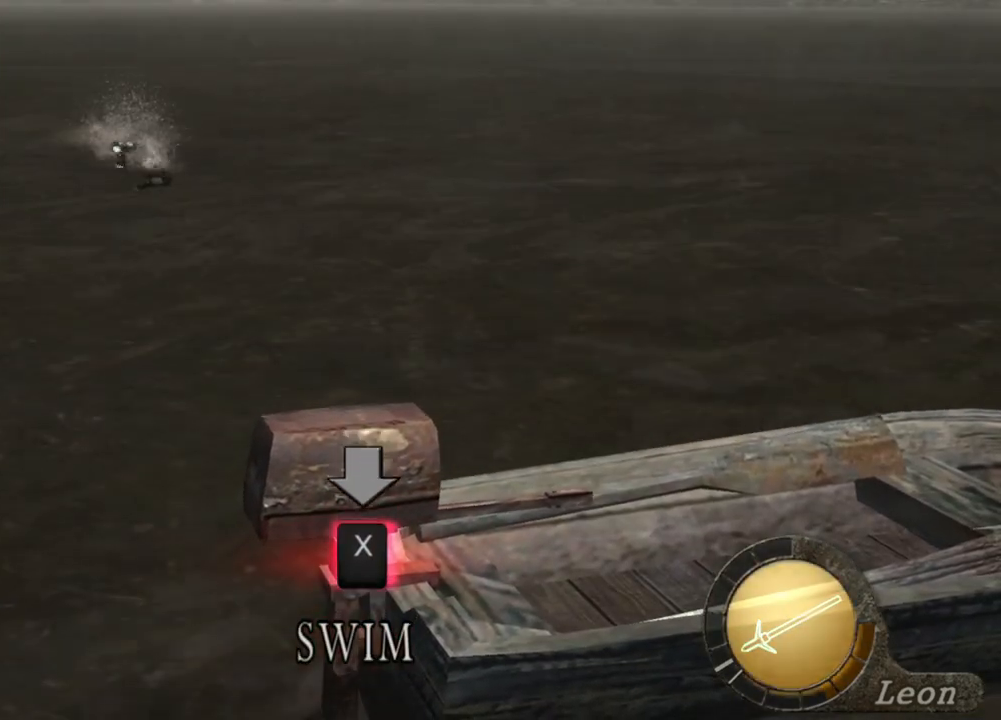
{"keys": ["x"], "mouse": [], "events": [[67, "x", "up"], [100, "x", "down"], [167, "x", "up"], [267, "x", "down"], [300, "x", "up"], [333, "x", "down"], [400, "x", "up"], [467, "x", "down"]]}
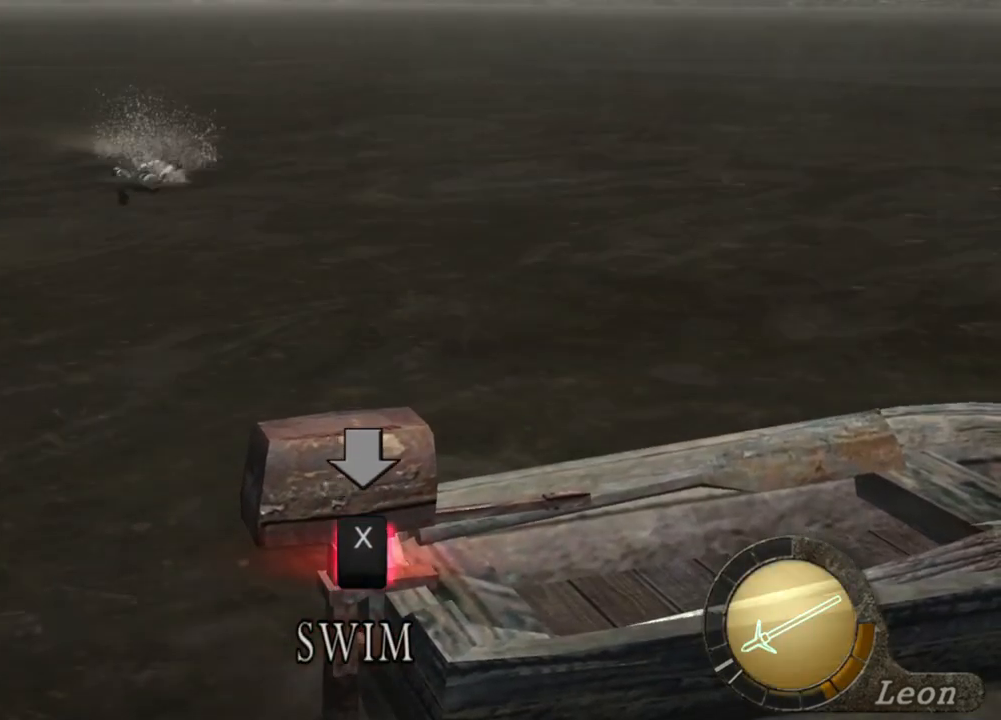
{"keys": [], "mouse": [], "events": [[67, "x", "up"], [100, "x", "down"], [167, "x", "up"], [233, "x", "down"], [300, "x", "up"], [333, "x", "down"], [400, "x", "up"], [433, "x", "down"], [500, "x", "up"]]}
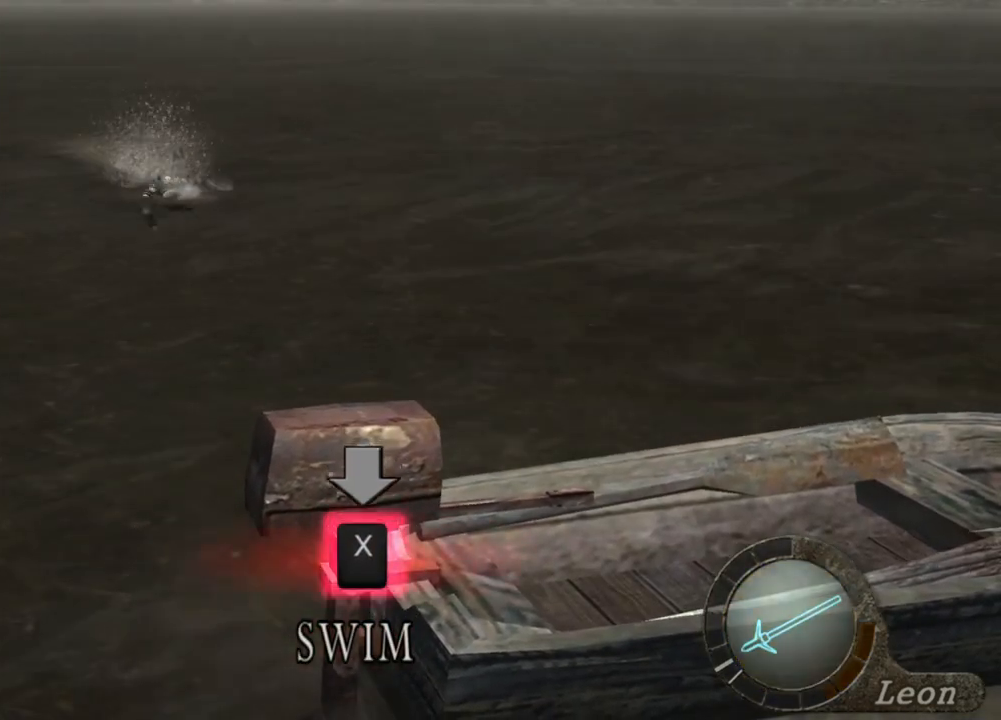
{"keys": [], "mouse": [], "events": [[133, "x", "down"], [267, "x", "up"], [300, "x", "down"], [400, "x", "up"], [433, "x", "down"], [500, "x", "up"]]}
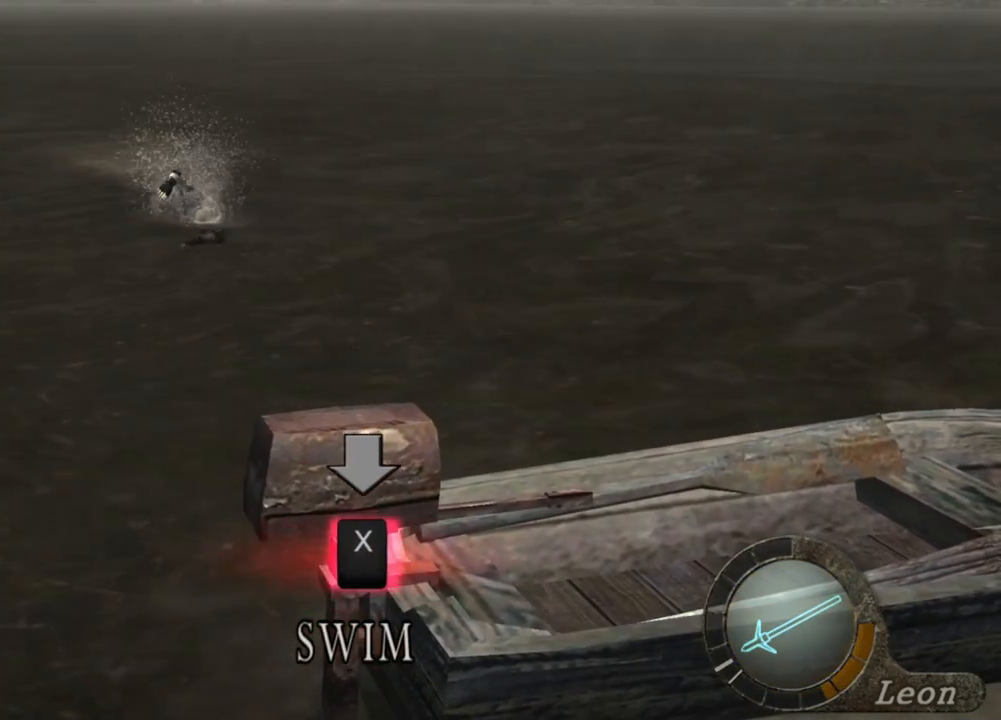
{"keys": [], "mouse": [], "events": [[67, "x", "down"], [133, "x", "up"], [167, "x", "down"], [267, "x", "up"], [333, "x", "down"], [367, "x", "up"], [400, "x", "down"], [500, "x", "up"]]}
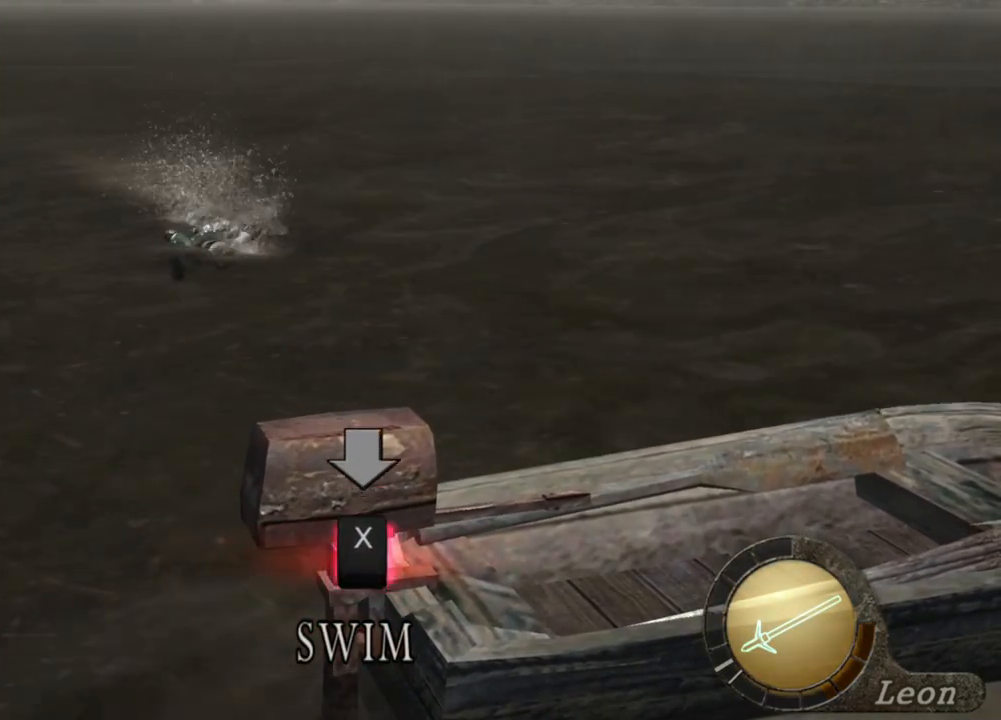
{"keys": ["x"], "mouse": [], "events": [[33, "x", "down"], [167, "x", "up"], [200, "x", "down"], [300, "x", "up"], [333, "x", "down"]]}
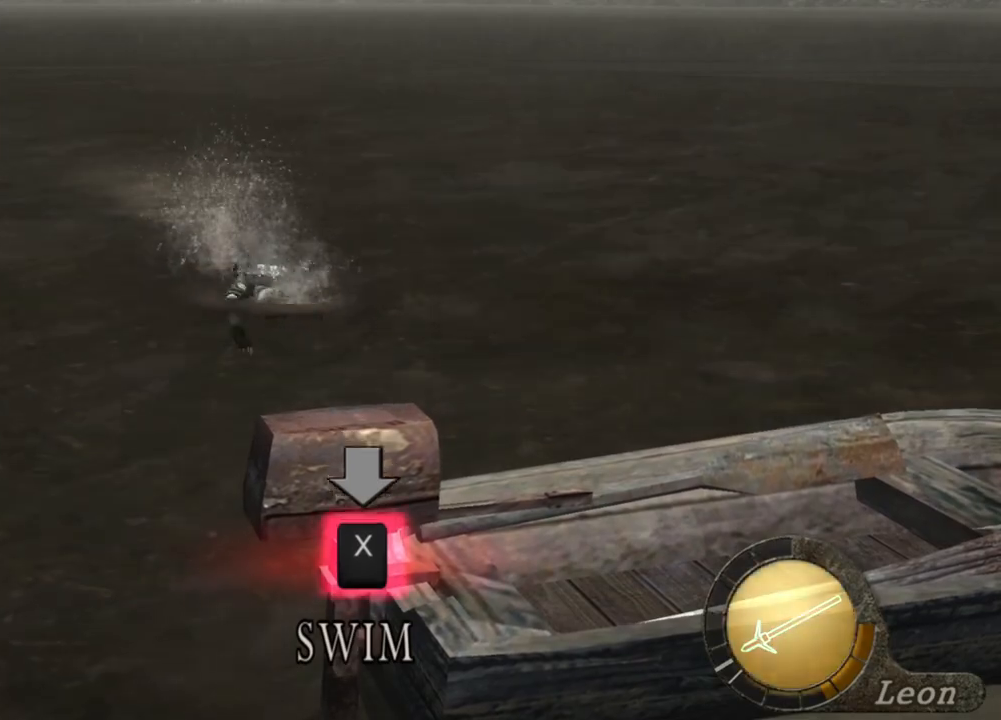
{"keys": ["x"], "mouse": [], "events": [[33, "x", "up"], [67, "x", "down"], [167, "x", "up"], [233, "x", "down"], [400, "x", "up"], [433, "x", "down"]]}
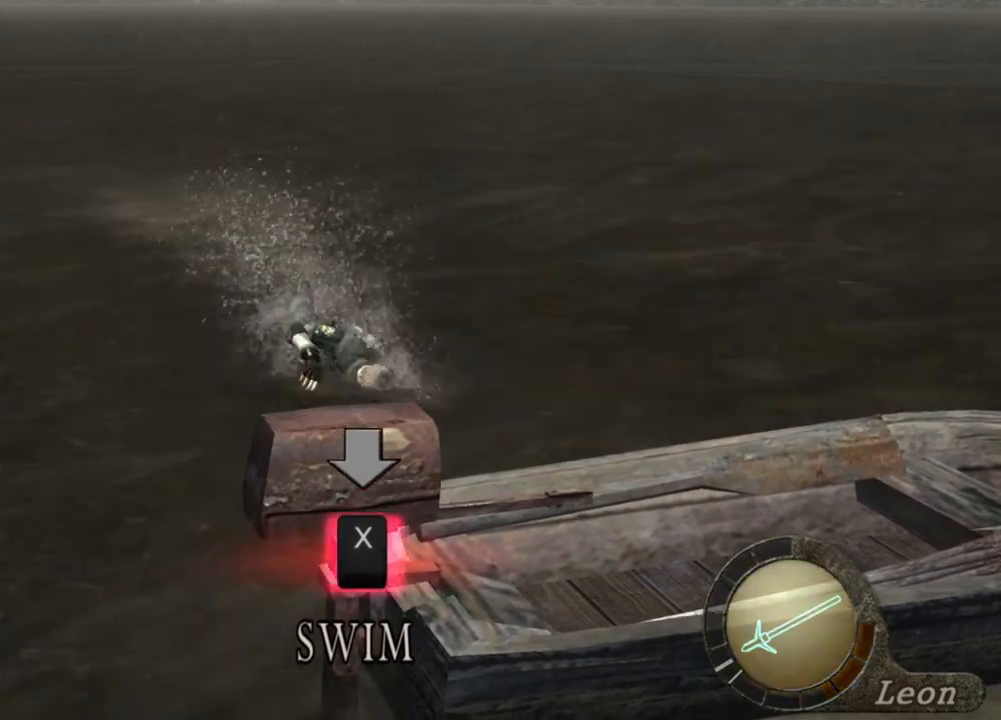
{"keys": ["x"], "mouse": [], "events": [[33, "x", "up"], [100, "x", "down"], [167, "x", "up"], [233, "x", "down"], [333, "x", "up"], [467, "x", "down"]]}
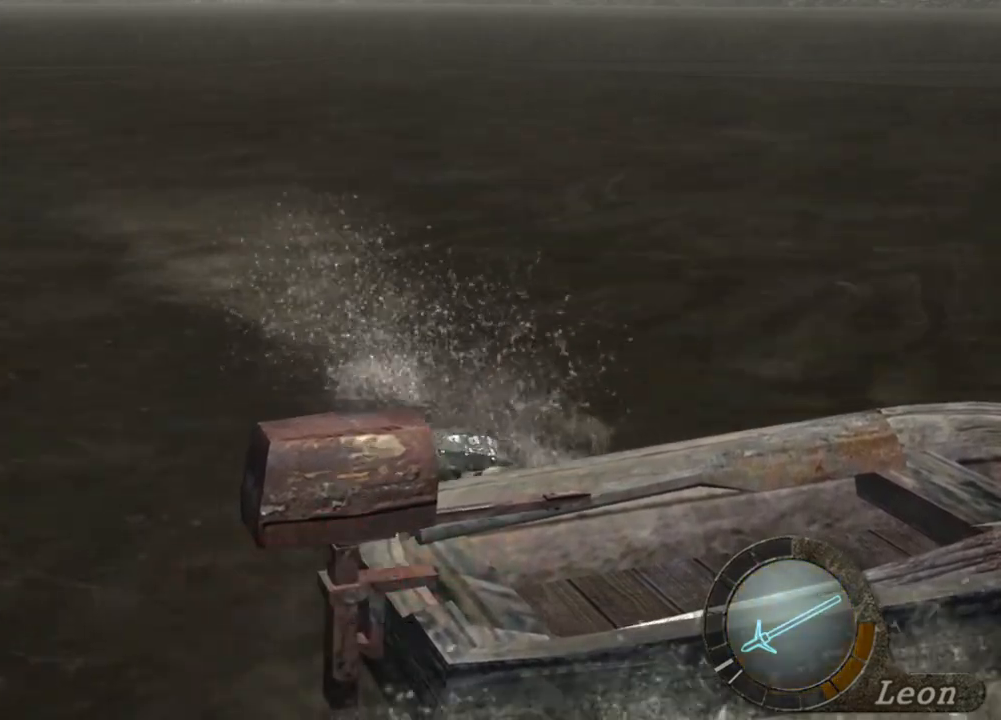
{"keys": ["x"], "mouse": [], "events": [[33, "x", "up"], [100, "x", "down"], [200, "x", "up"], [233, "x", "down"], [267, "x", "up"], [333, "x", "down"], [433, "x", "up"], [467, "x", "down"]]}
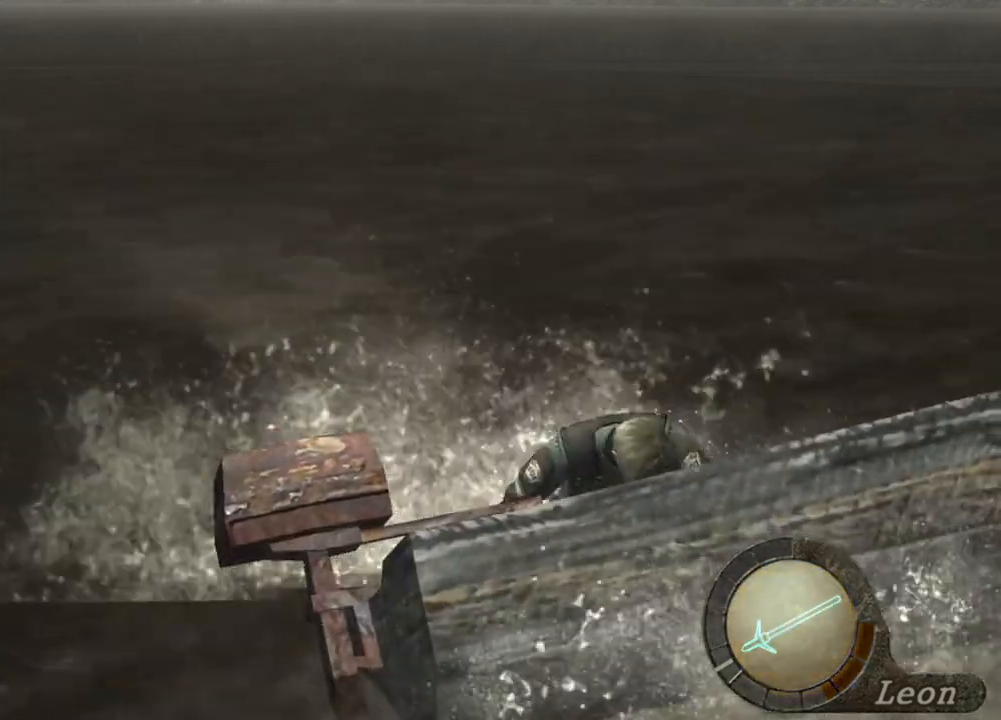
{"keys": ["x"], "mouse": [], "events": [[67, "x", "up"], [133, "x", "down"], [200, "x", "up"], [267, "x", "down"], [300, "x", "up"], [333, "x", "down"], [433, "x", "up"], [500, "x", "down"]]}
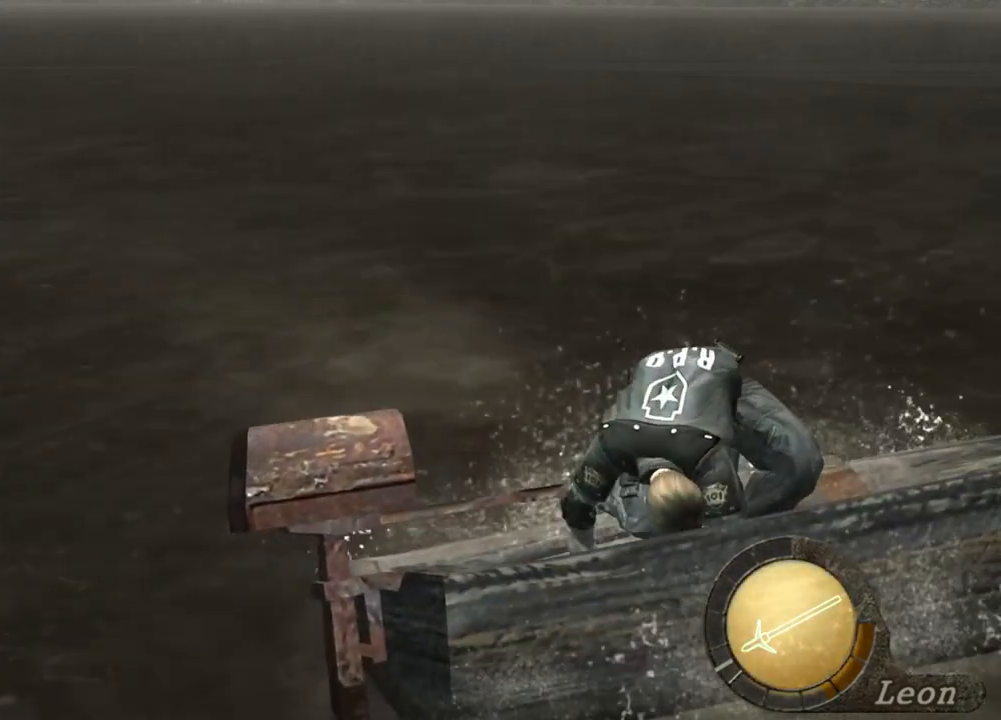
{"keys": [], "mouse": [], "events": [[100, "x", "up"], [133, "x", "down"], [233, "x", "up"], [267, "x", "down"], [367, "x", "up"], [433, "x", "down"], [500, "x", "up"]]}
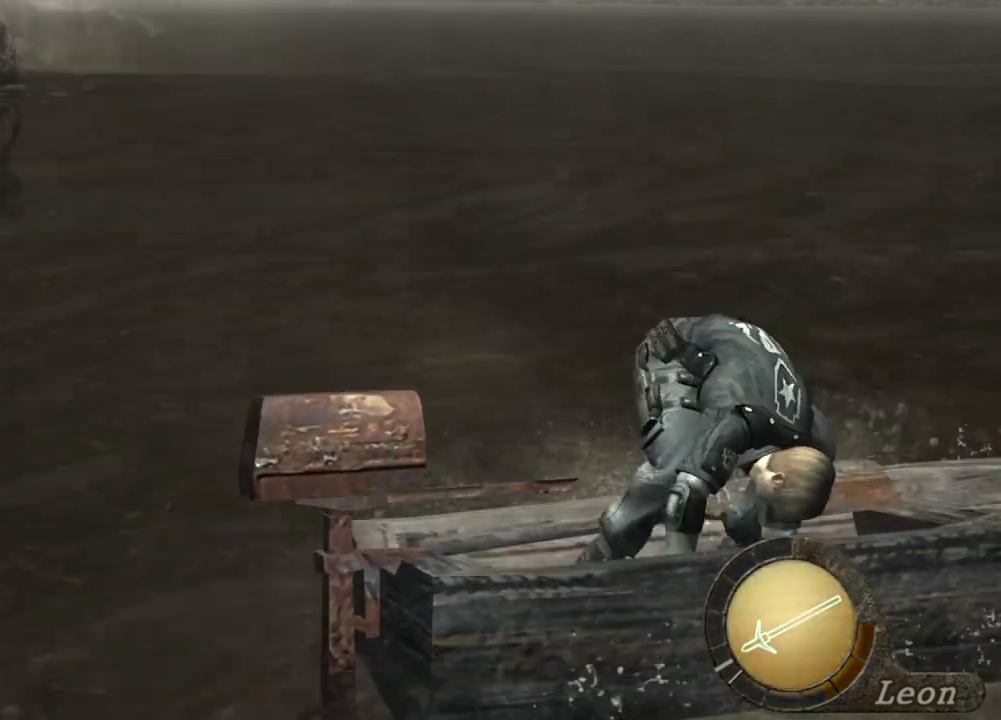
{"keys": ["x"], "mouse": [], "events": [[67, "x", "down"], [100, "x", "up"], [200, "x", "down"], [400, "x", "up"], [433, "x", "down"]]}
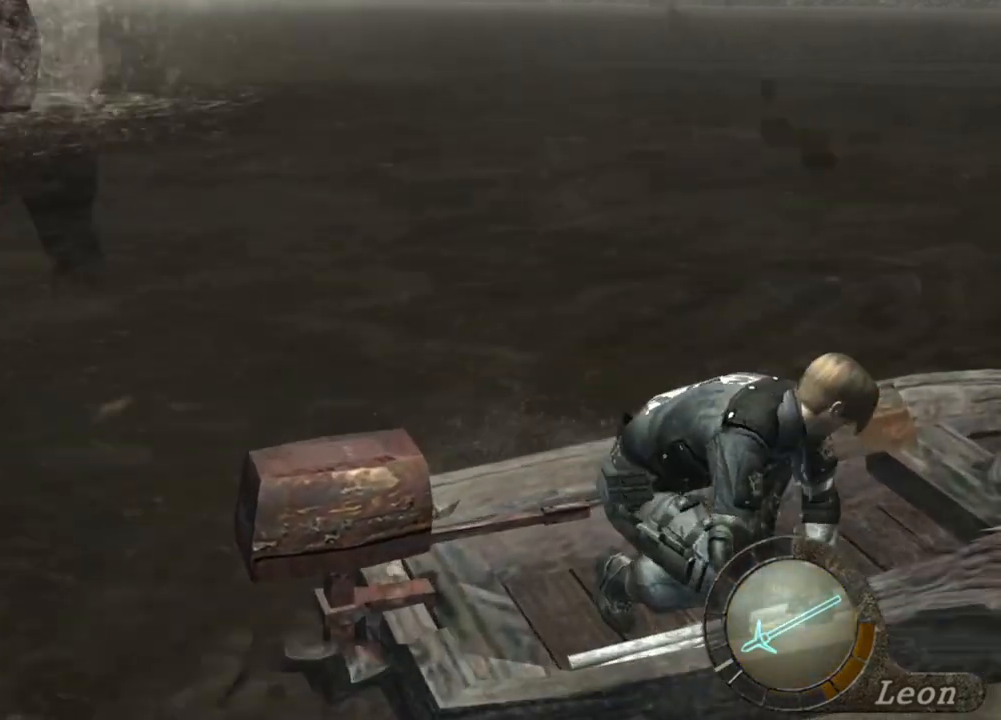
{"keys": ["x"], "mouse": [], "events": [[33, "x", "up"], [67, "x", "down"], [167, "x", "up"], [200, "x", "down"], [467, "x", "up"], [500, "x", "down"]]}
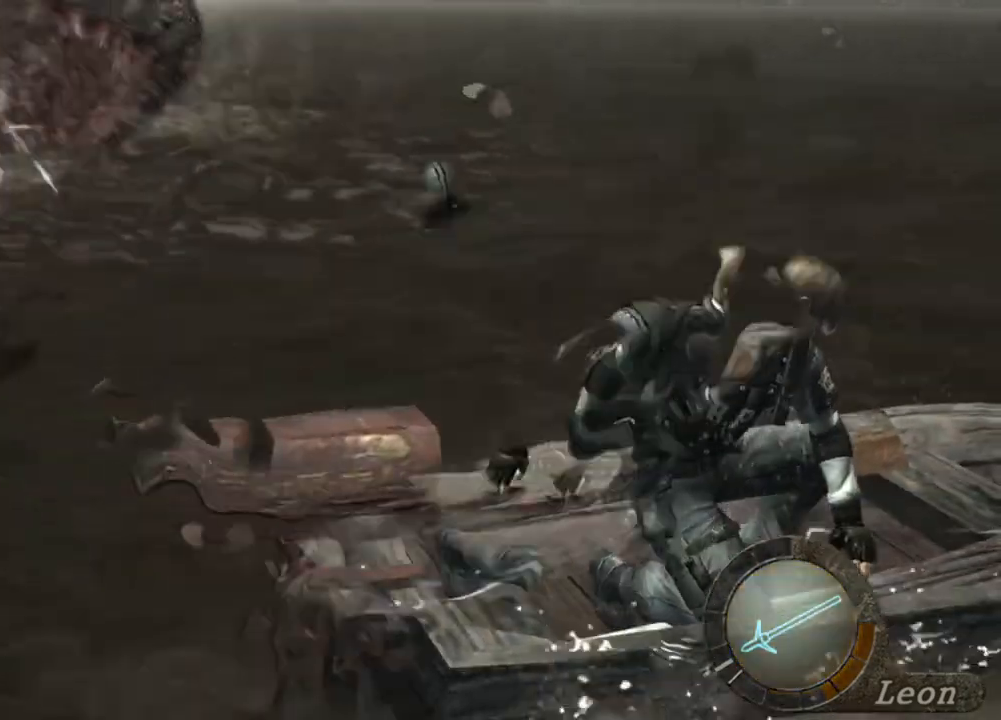
{"keys": [], "mouse": [], "events": [[100, "x", "up"], [133, "x", "down"], [233, "x", "up"], [267, "x", "down"], [367, "x", "up"], [400, "x", "down"], [500, "x", "up"]]}
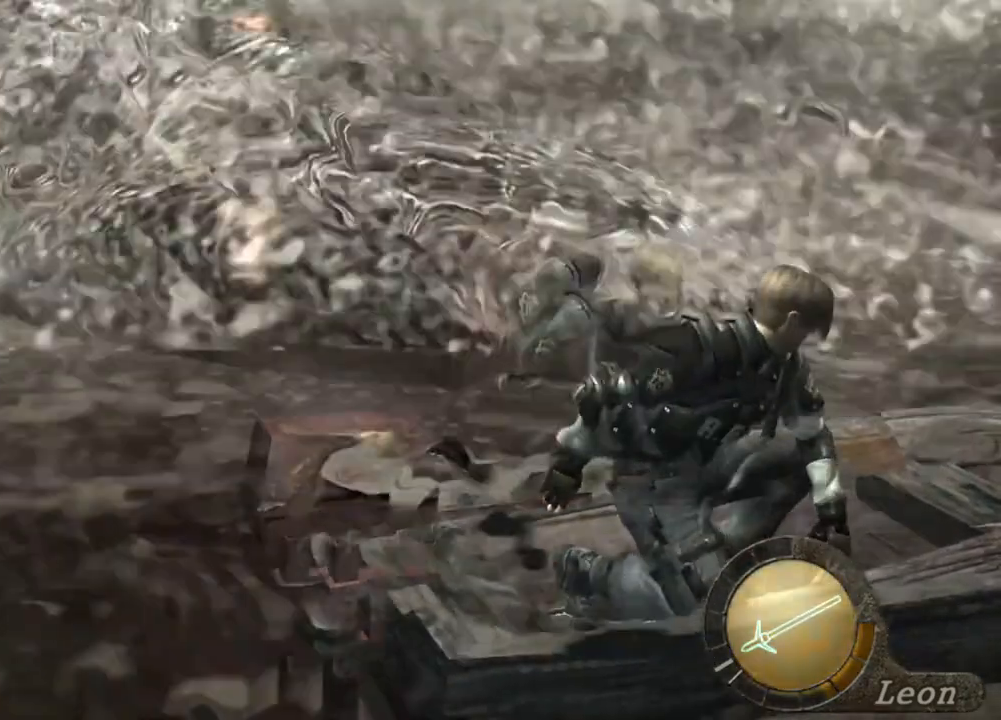
{"keys": [], "mouse": [], "events": [[67, "x", "down"], [200, "x", "up"], [233, "x", "down"], [500, "x", "up"]]}
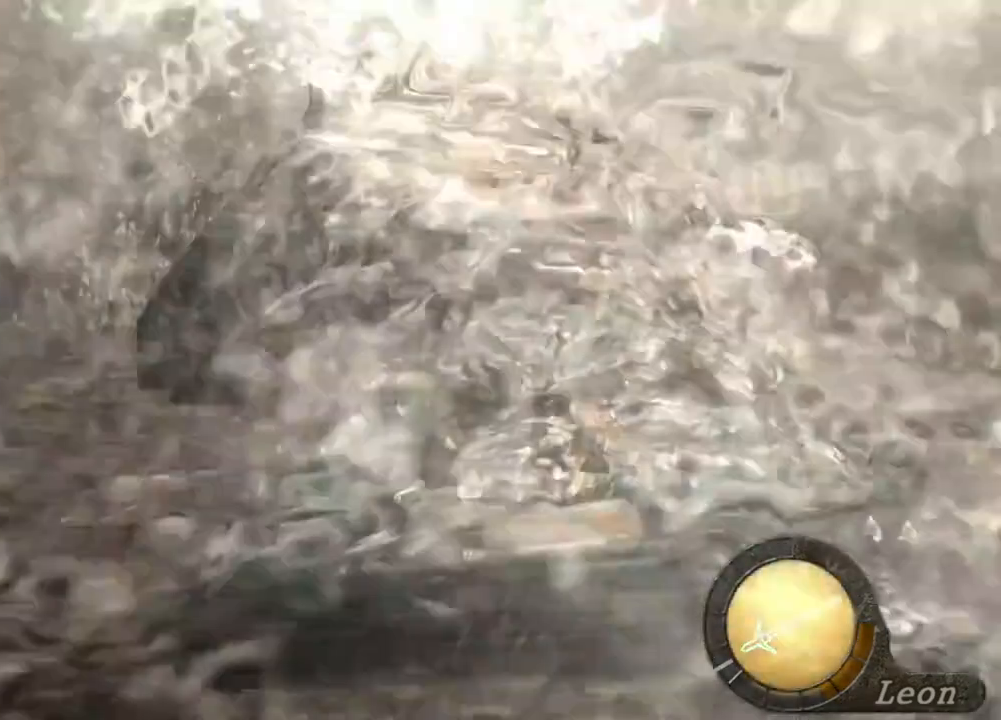
{"keys": [], "mouse": [], "events": []}
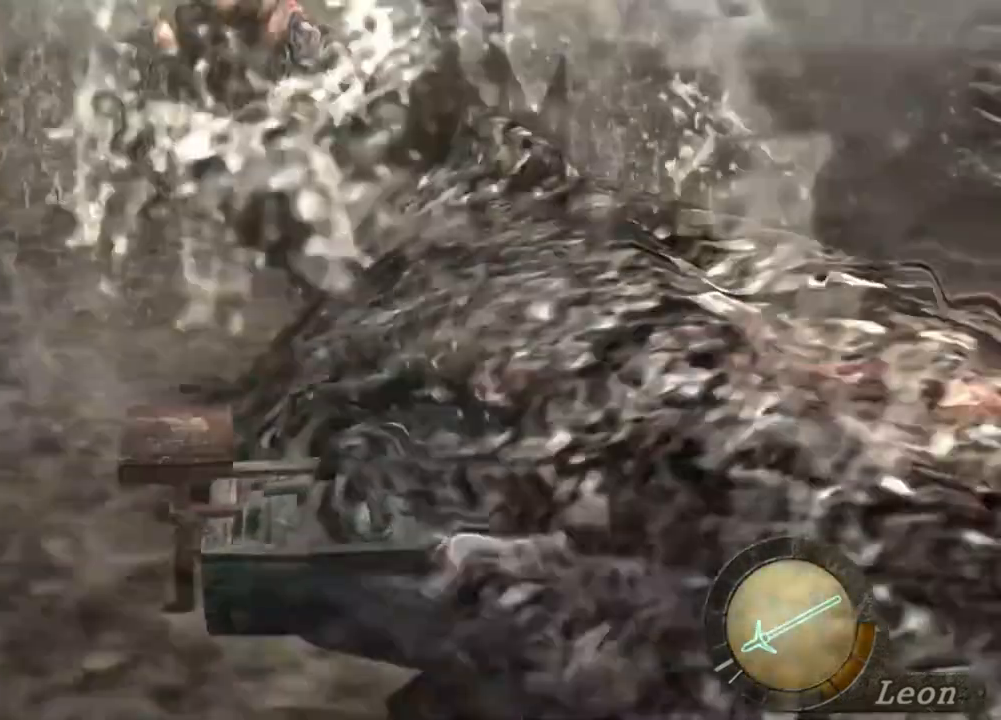
{"keys": [], "mouse": [], "events": [[133, "tab", "down"], [333, "tab", "up"]]}